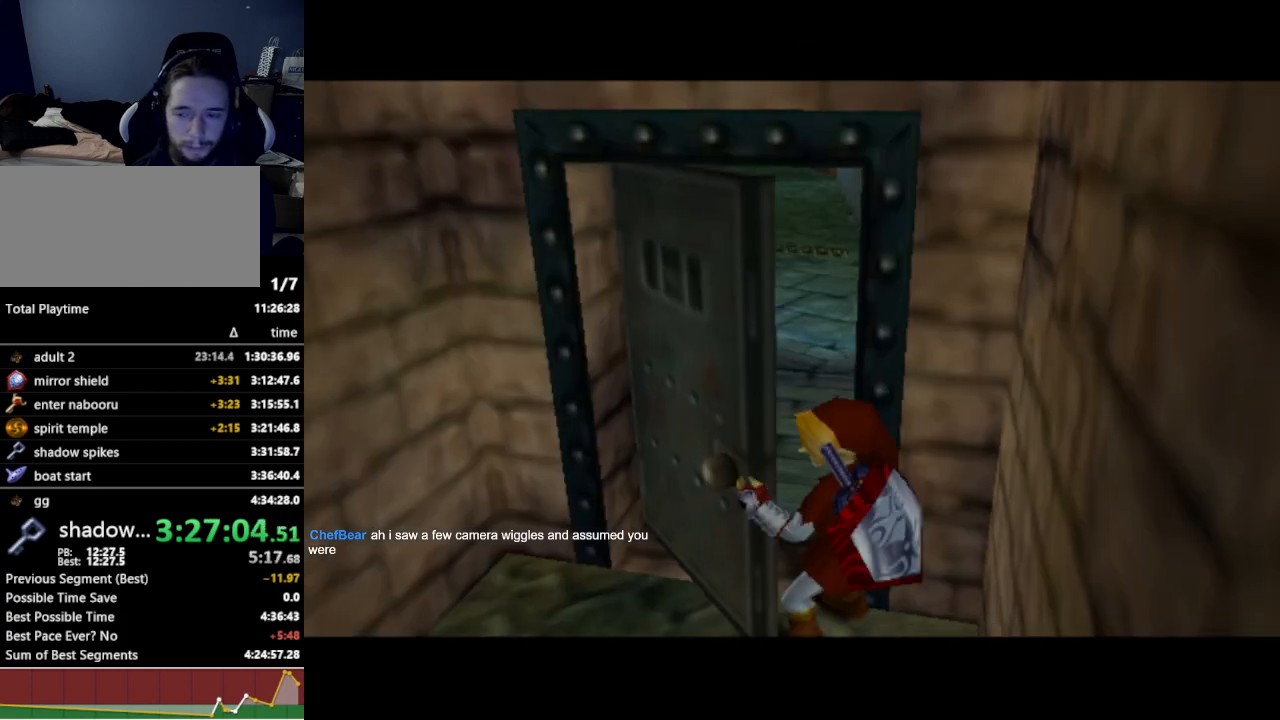
Gameplay with a controller (Nintendo layout); each line is a JSON object with the inputs held at the frame after it. "events" lists button and stick changes between this image and that frame as [ms after this image, input, new state], when the widget could be followed in between. Not read: L3 R3.
{"buttons": [], "left_stick": "center", "right_stick": "center", "events": []}
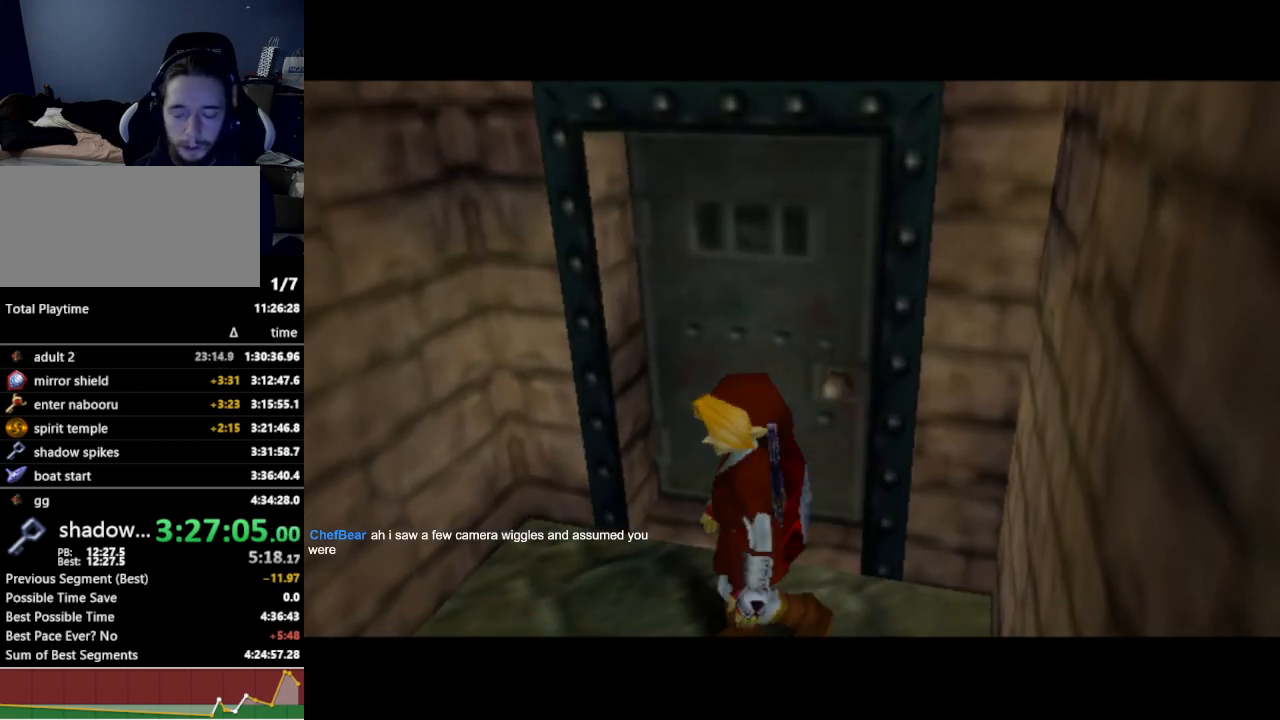
{"buttons": [], "left_stick": "up", "right_stick": "center", "events": [[233, "left_stick", "up"]]}
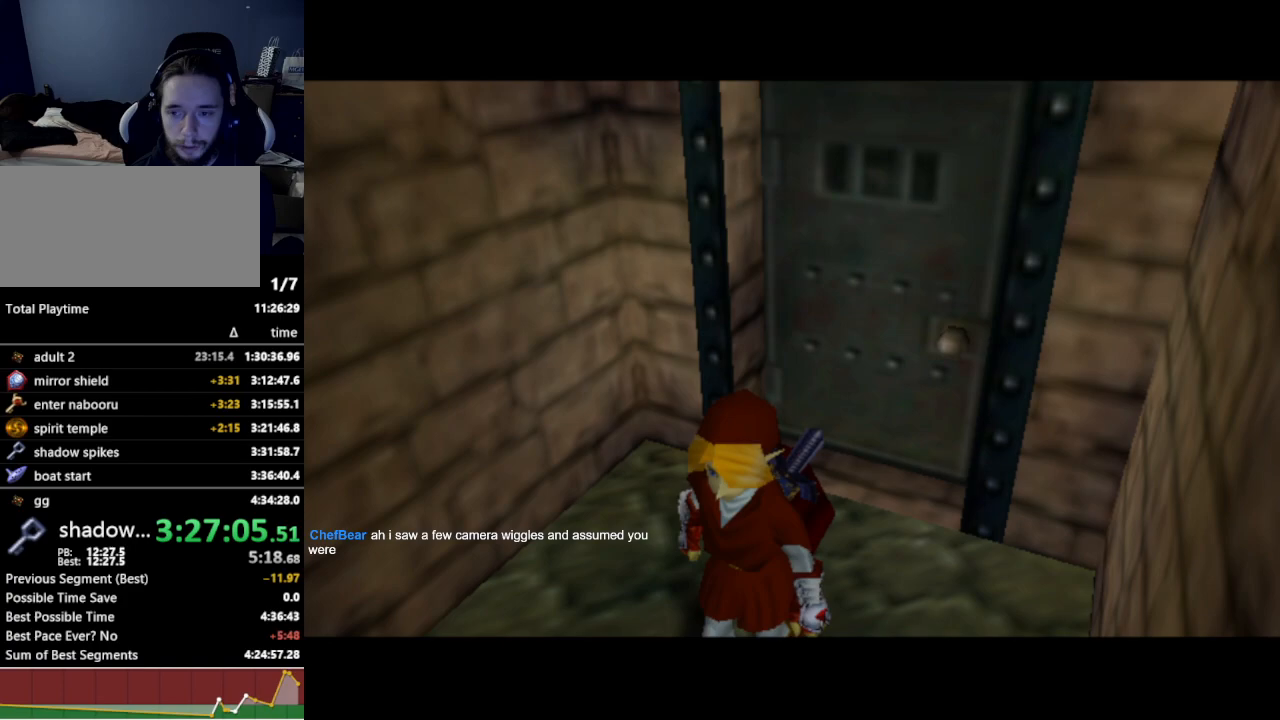
{"buttons": [], "left_stick": "up", "right_stick": "center", "events": []}
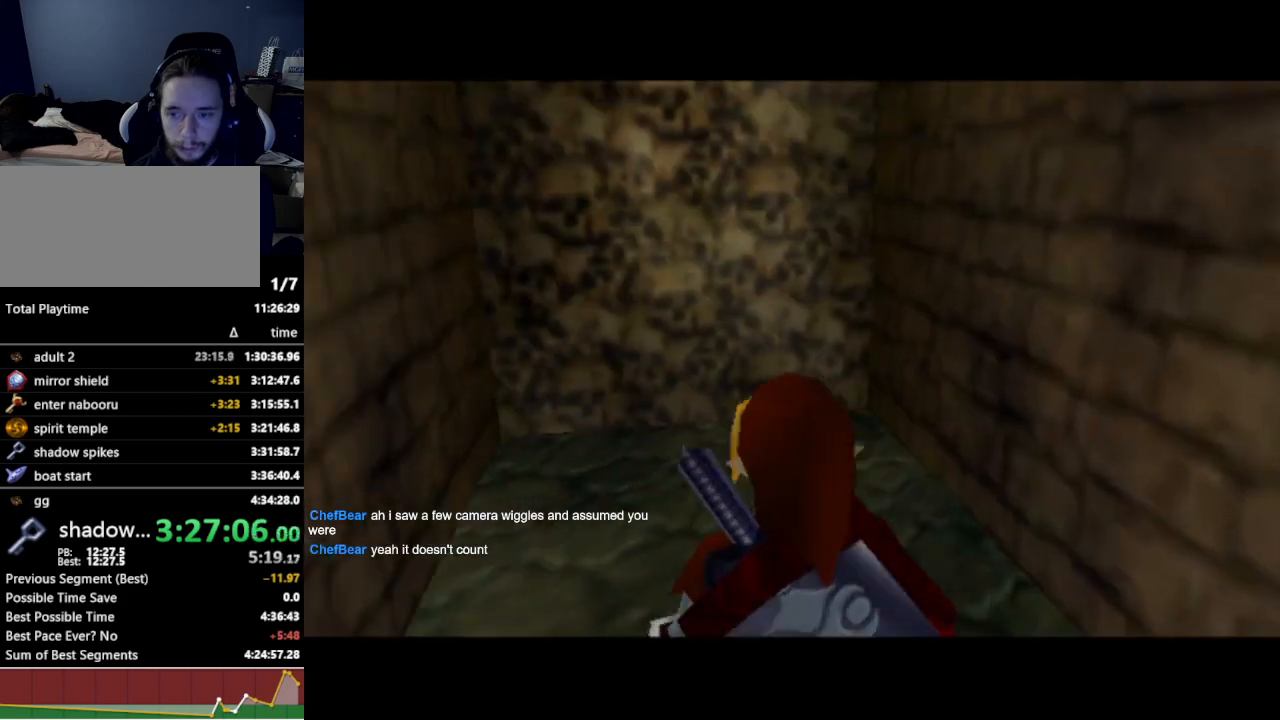
{"buttons": [], "left_stick": "up", "right_stick": "center", "events": [[267, "A", "down"], [367, "A", "up"]]}
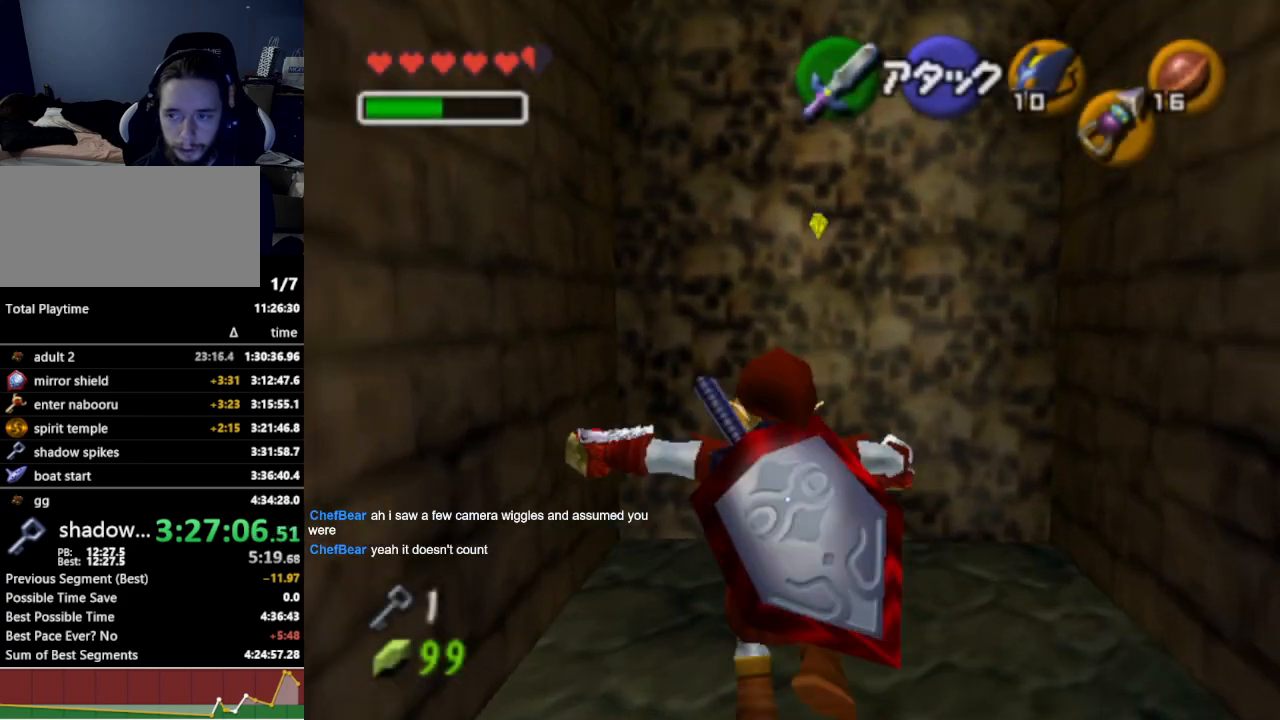
{"buttons": [], "left_stick": "up-left", "right_stick": "center", "events": [[467, "left_stick", "up-left"]]}
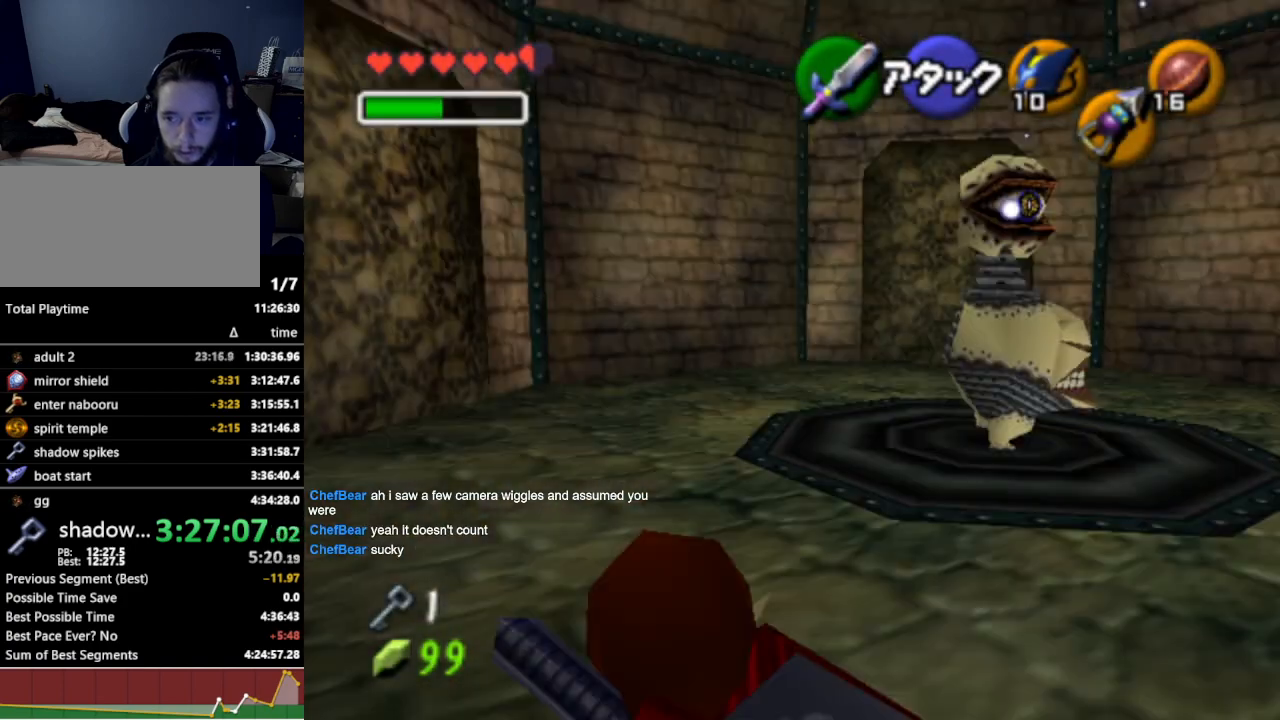
{"buttons": [], "left_stick": "up", "right_stick": "center", "events": [[200, "Y", "down"], [300, "R1", "down"], [367, "Y", "up"], [400, "R1", "up"], [433, "left_stick", "up"]]}
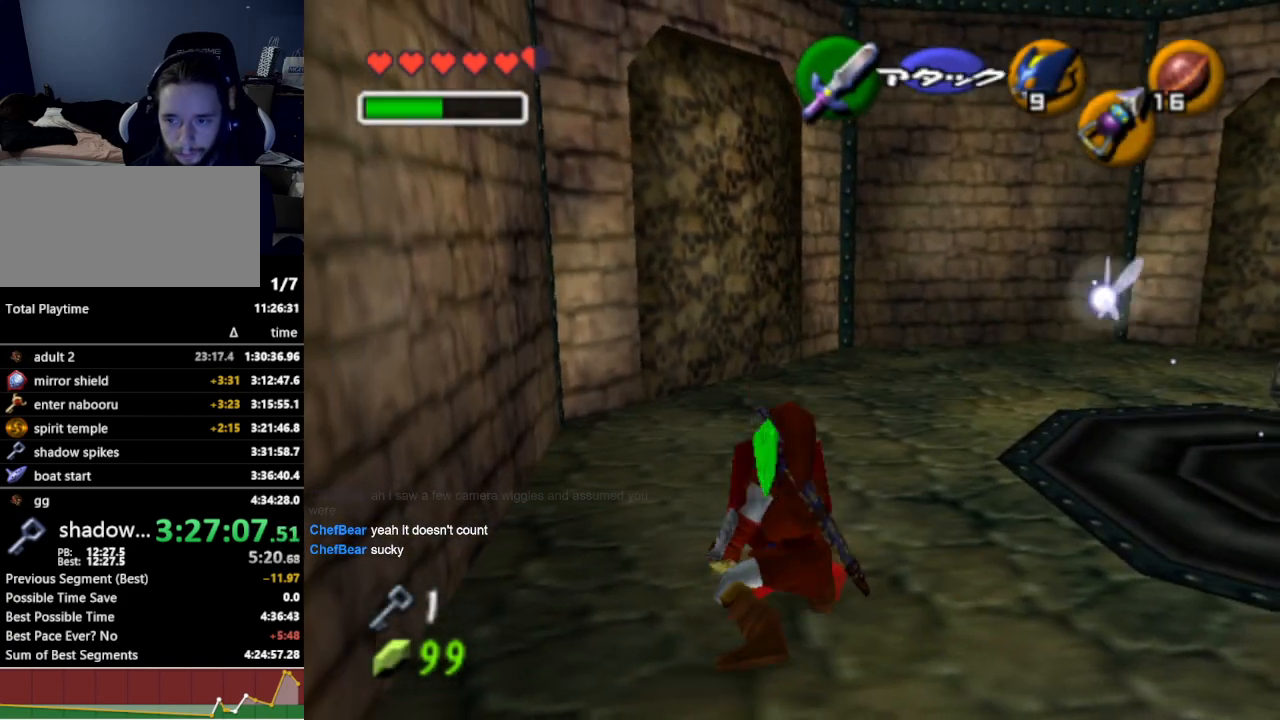
{"buttons": [], "left_stick": "up", "right_stick": "center", "events": [[233, "X", "down"], [333, "X", "up"]]}
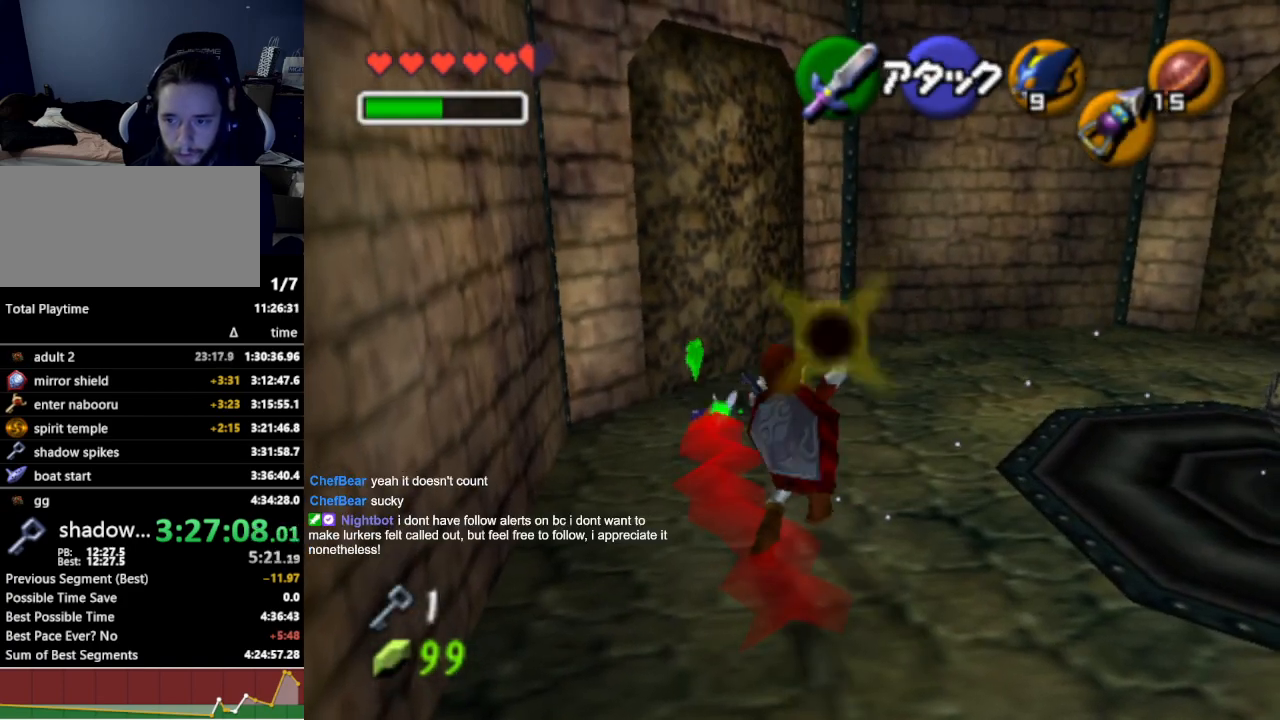
{"buttons": ["A"], "left_stick": "up", "right_stick": "center", "events": [[333, "A", "down"], [433, "A", "up"], [500, "A", "down"]]}
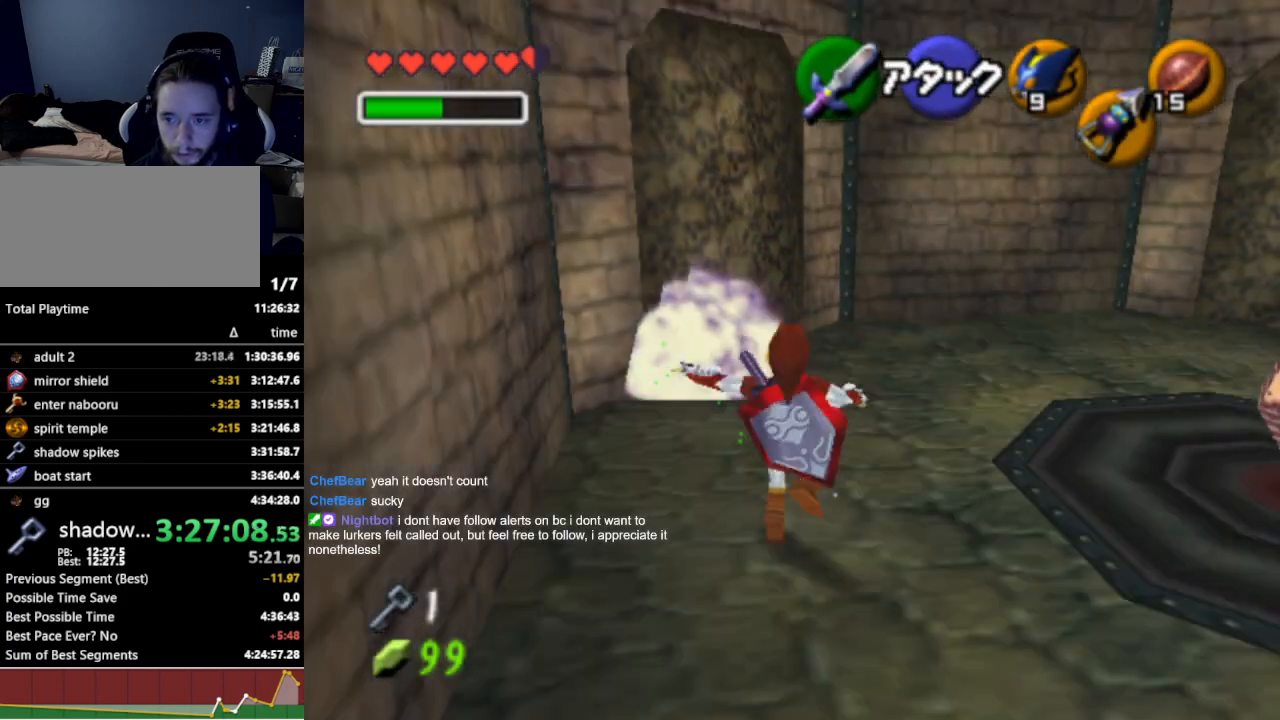
{"buttons": [], "left_stick": "up-left", "right_stick": "center", "events": [[100, "A", "up"], [300, "left_stick", "up-left"]]}
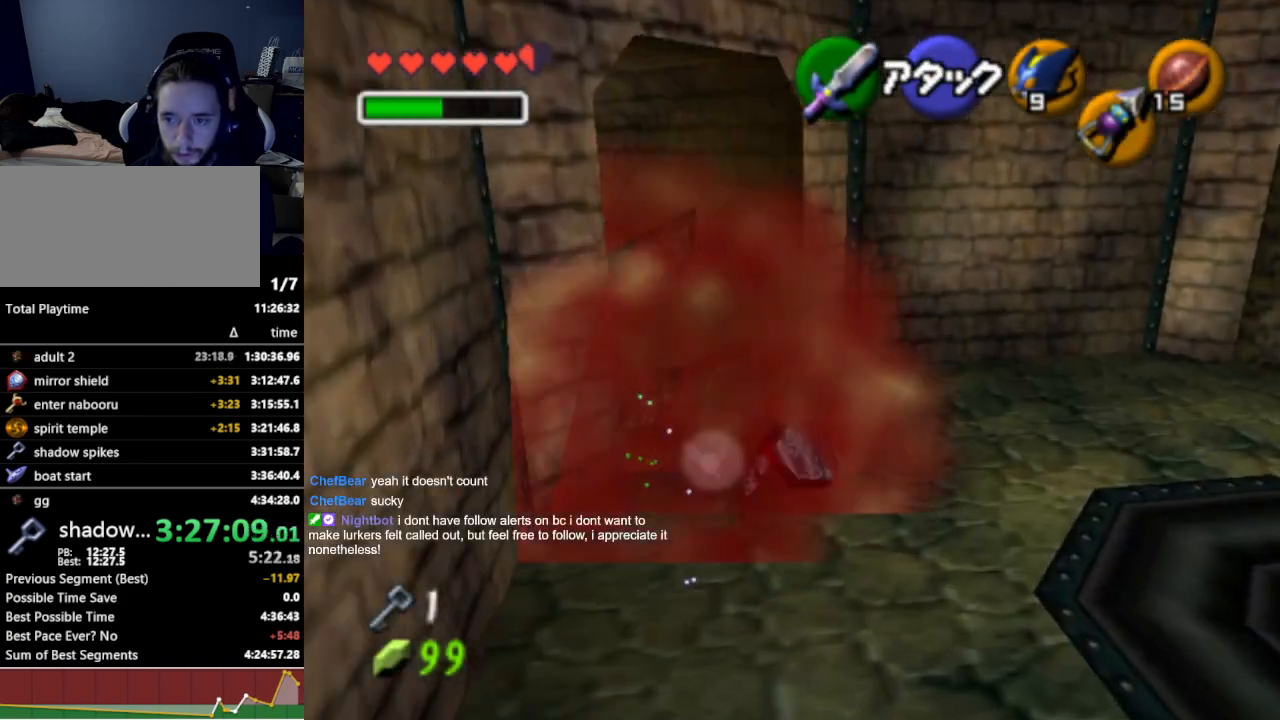
{"buttons": [], "left_stick": "up-left", "right_stick": "center", "events": [[267, "A", "down"], [400, "A", "up"]]}
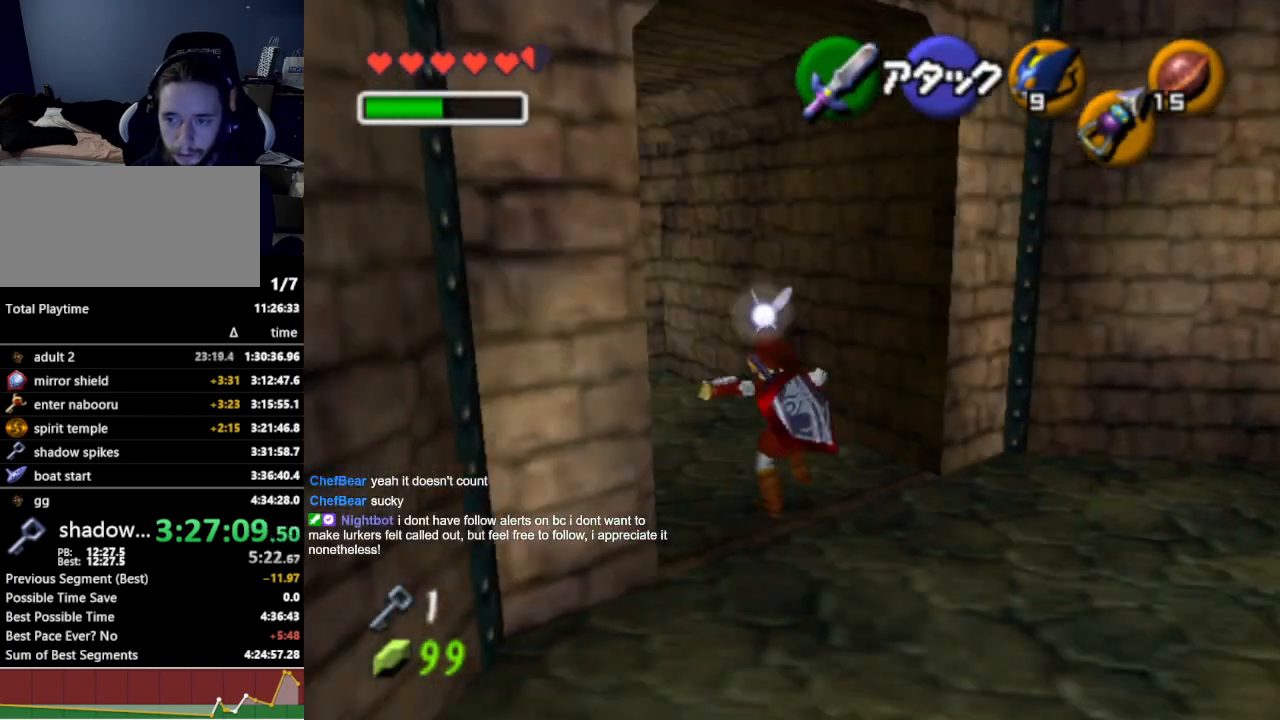
{"buttons": [], "left_stick": "up-left", "right_stick": "center", "events": []}
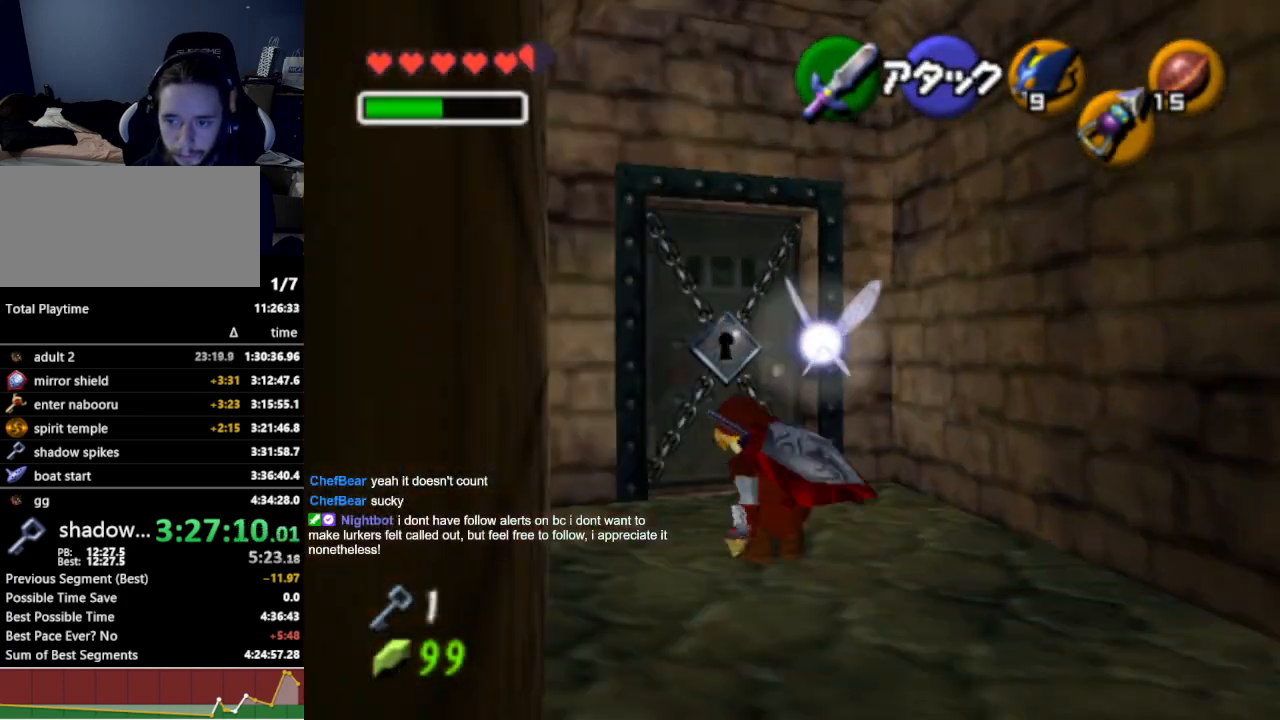
{"buttons": ["A"], "left_stick": "center", "right_stick": "center", "events": [[33, "left_stick", "up"], [333, "A", "down"], [333, "left_stick", "center"], [400, "A", "up"], [500, "A", "down"]]}
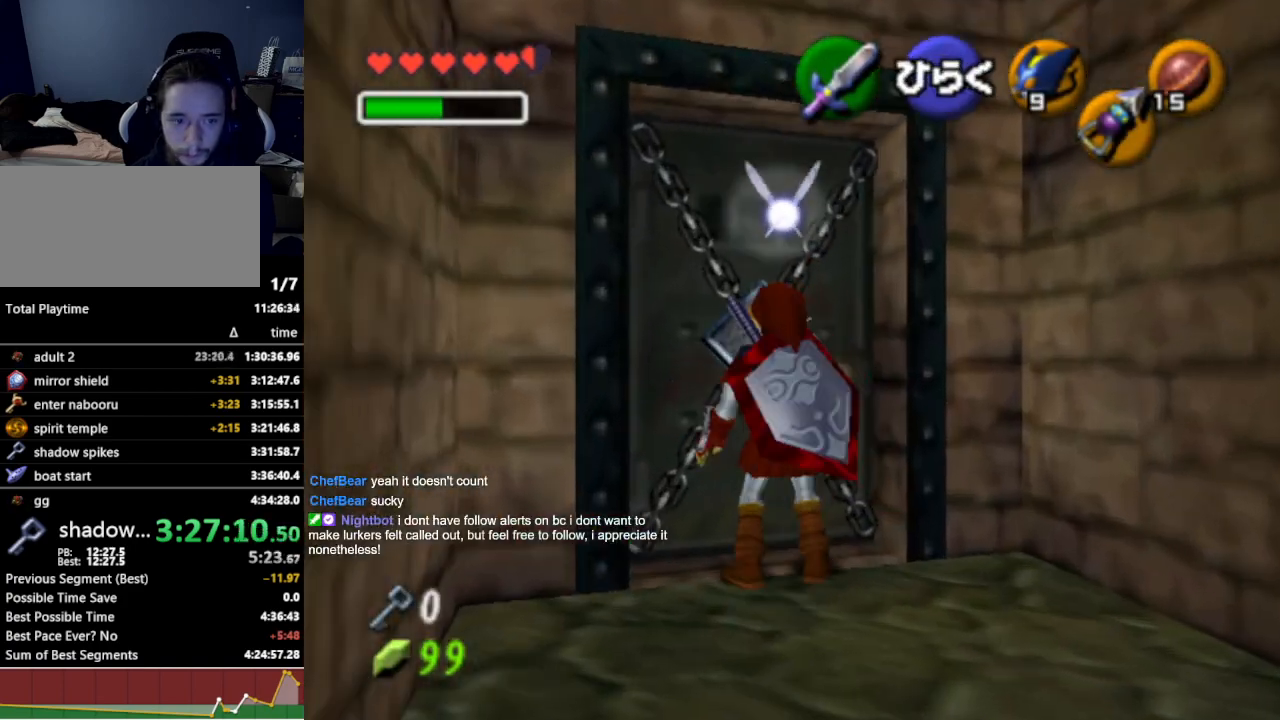
{"buttons": [], "left_stick": "center", "right_stick": "center", "events": [[100, "A", "up"]]}
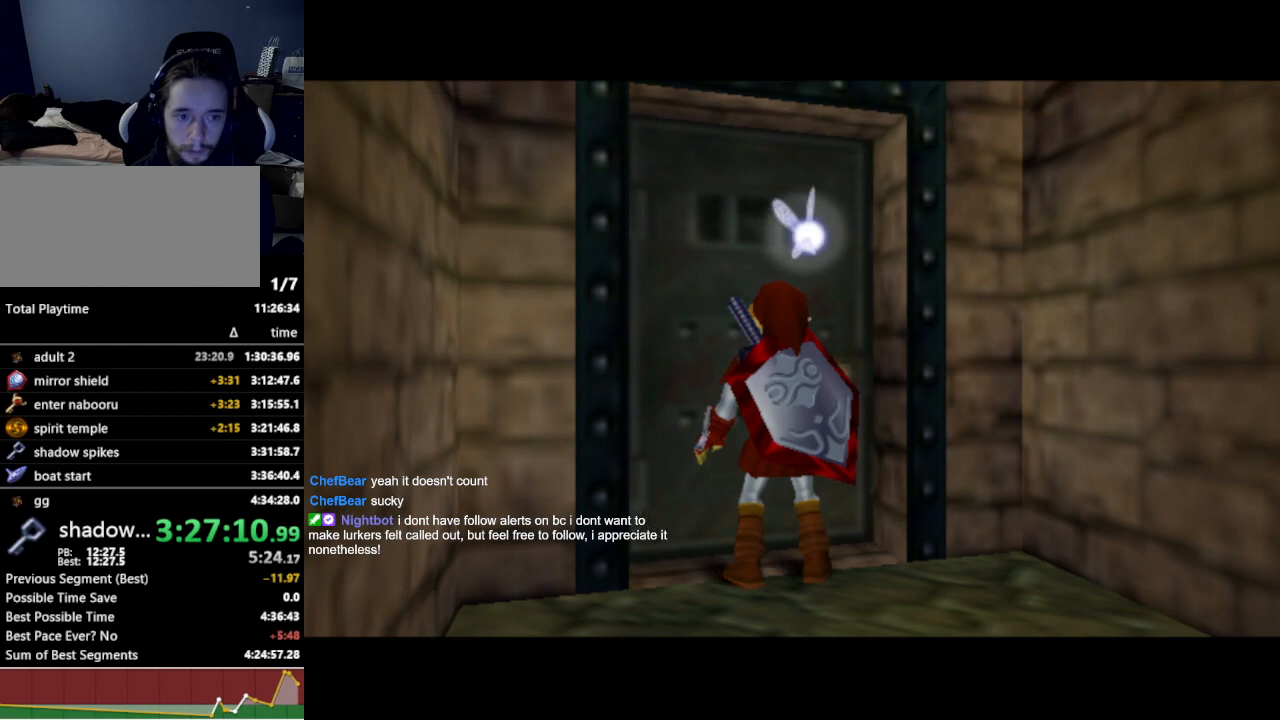
{"buttons": [], "left_stick": "up", "right_stick": "center", "events": [[233, "left_stick", "up"]]}
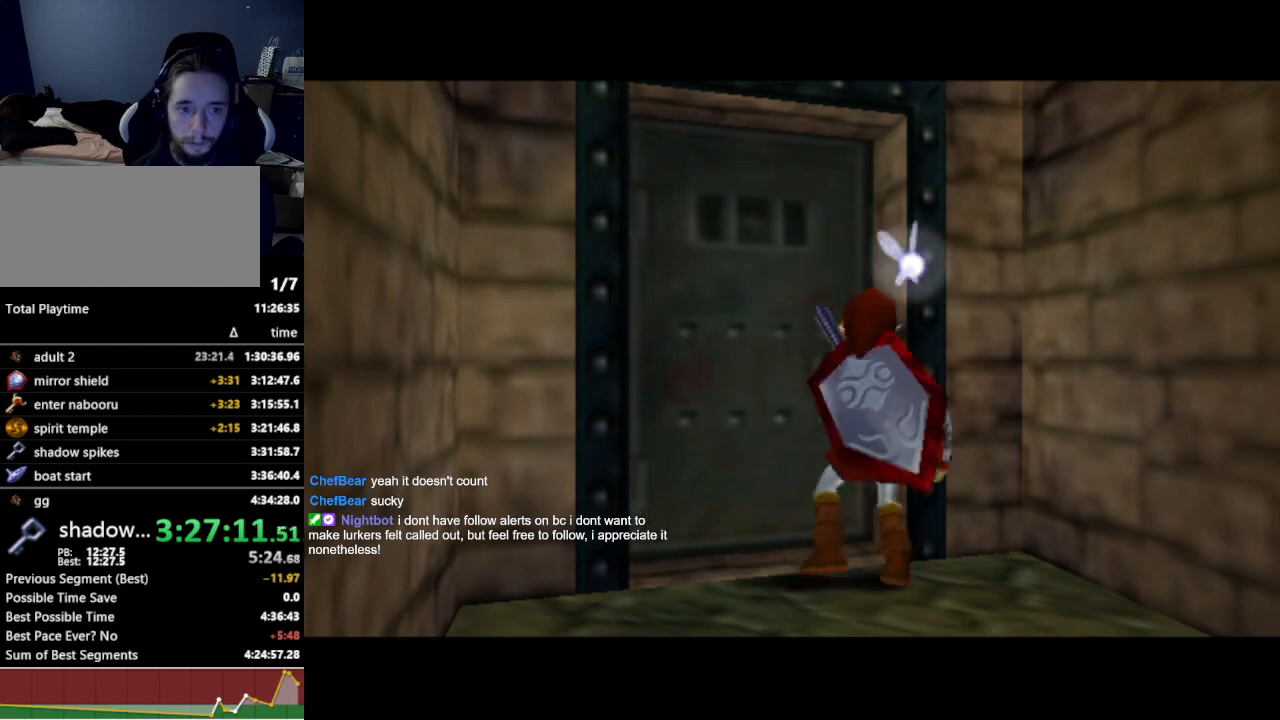
{"buttons": [], "left_stick": "up", "right_stick": "center", "events": []}
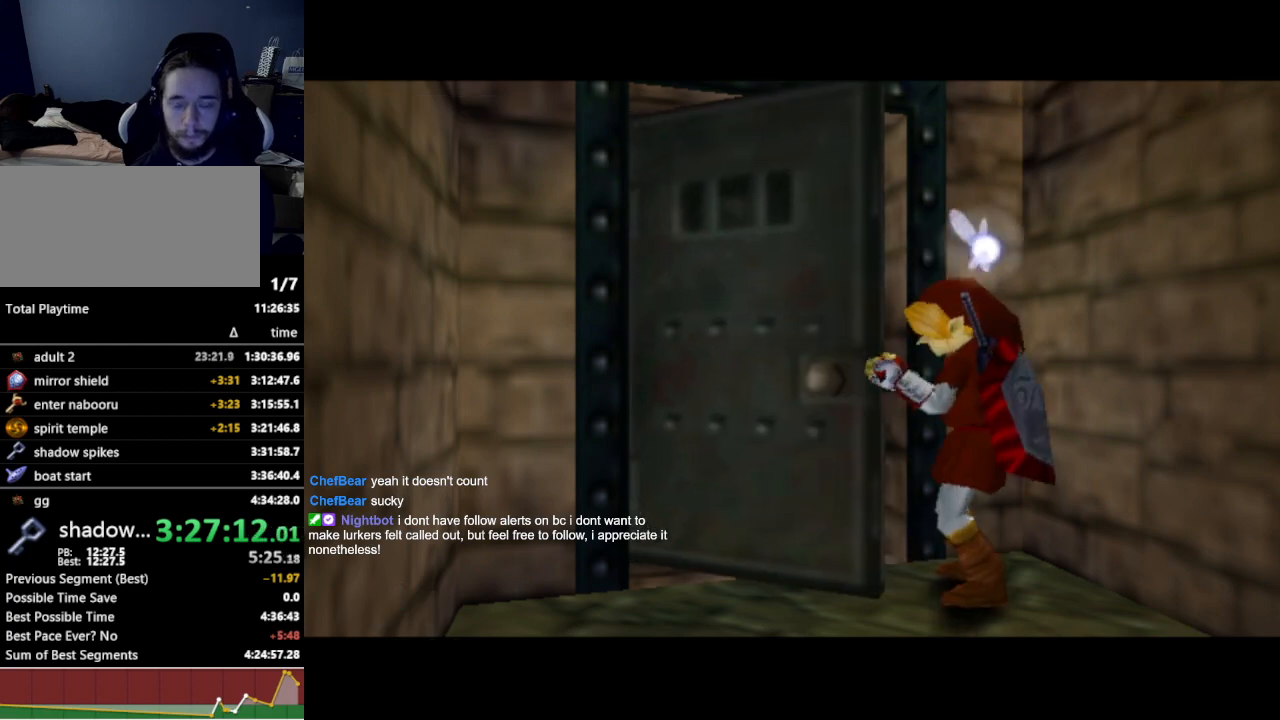
{"buttons": [], "left_stick": "up", "right_stick": "center", "events": []}
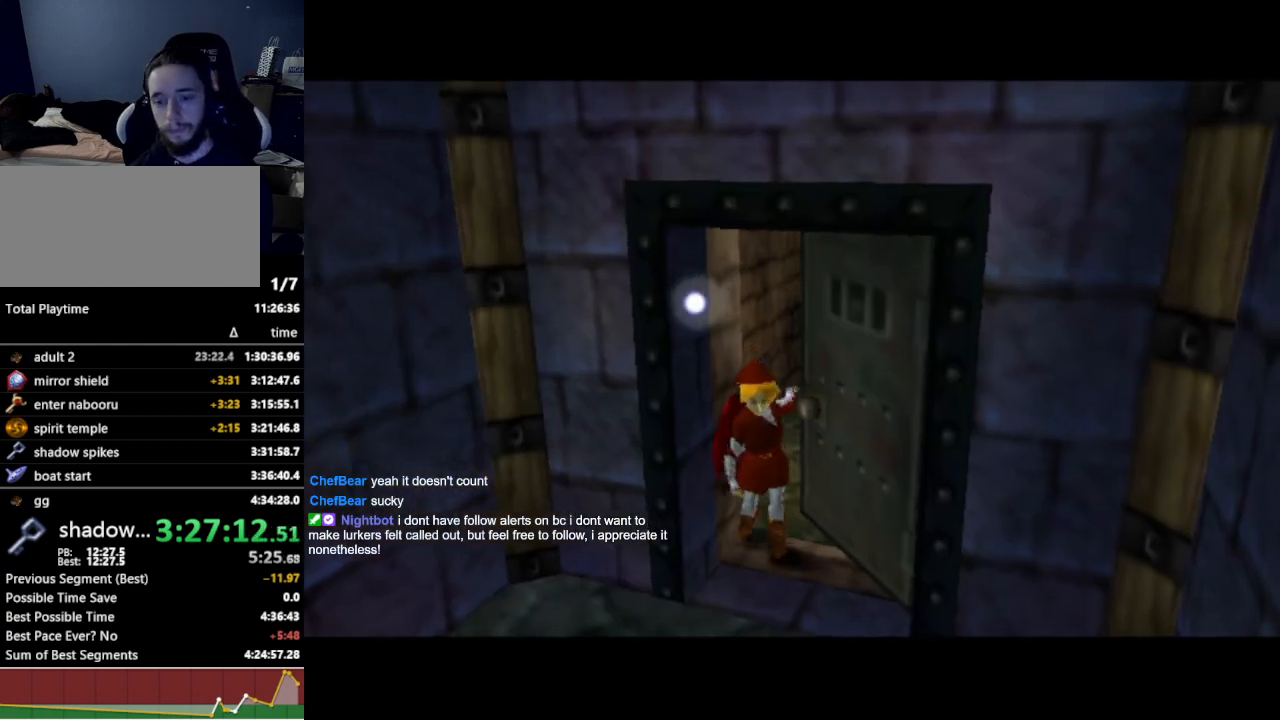
{"buttons": [], "left_stick": "up", "right_stick": "center", "events": []}
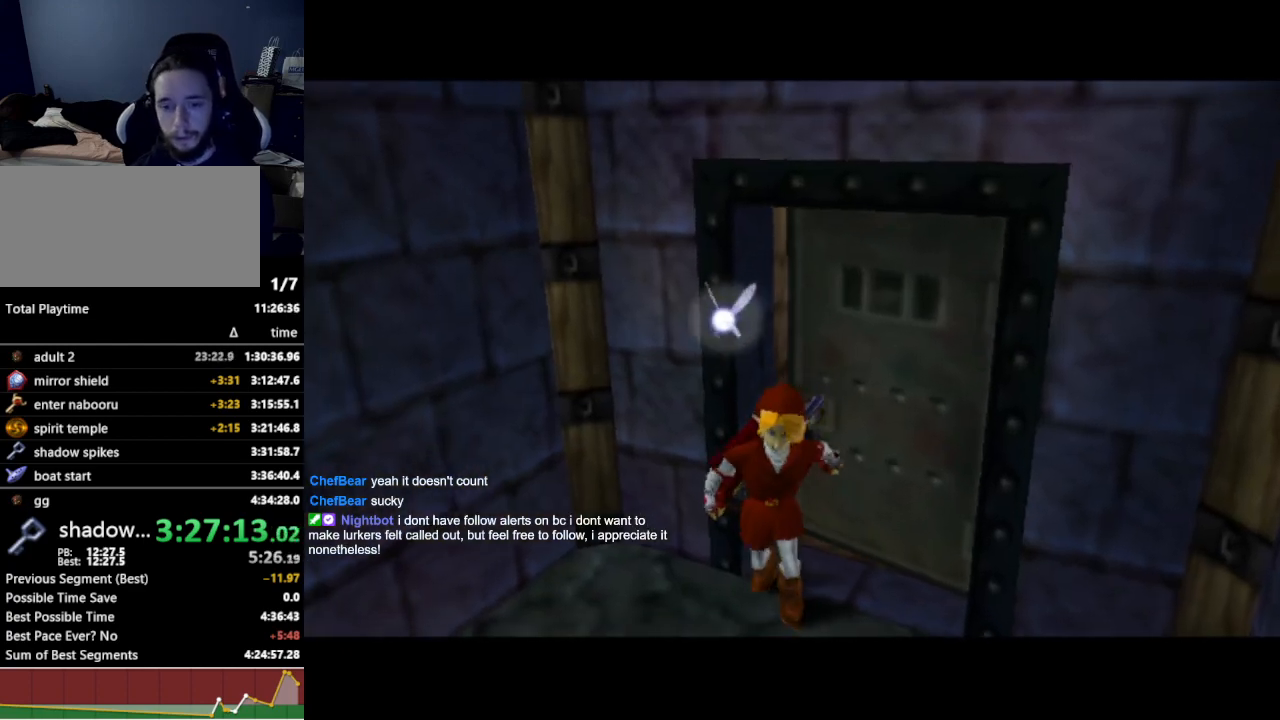
{"buttons": [], "left_stick": "up", "right_stick": "center", "events": []}
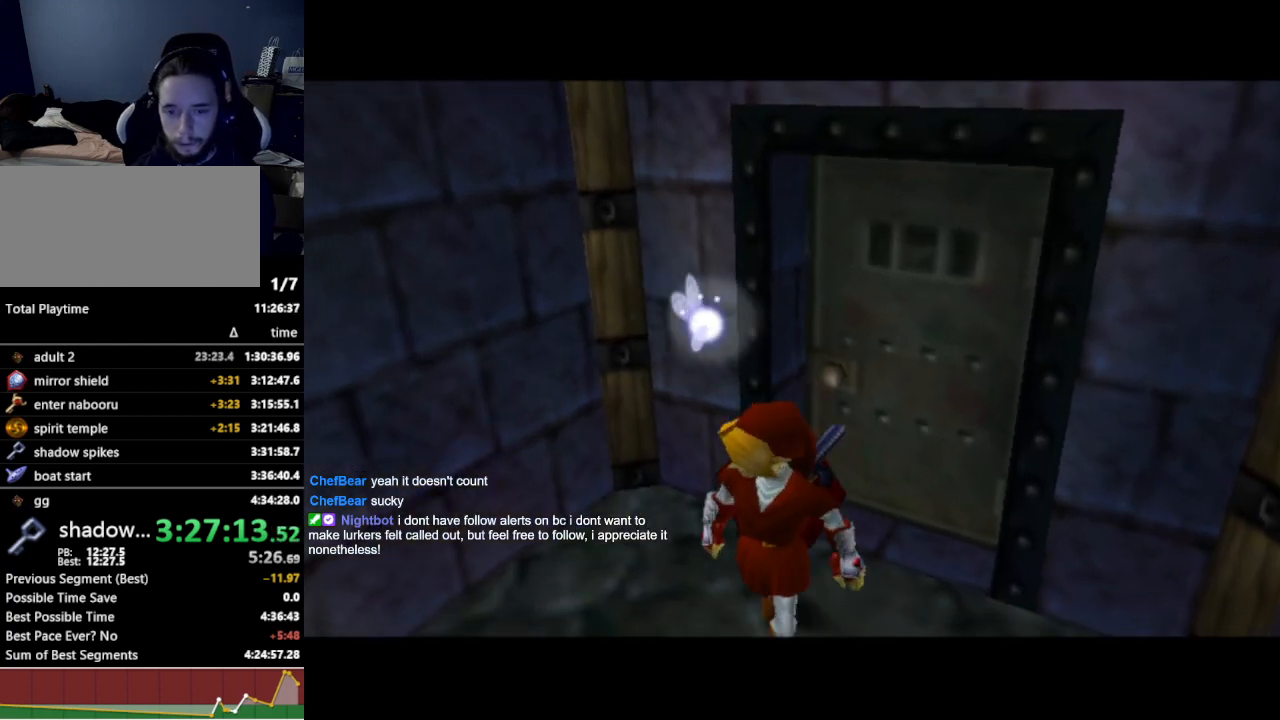
{"buttons": [], "left_stick": "up", "right_stick": "center", "events": []}
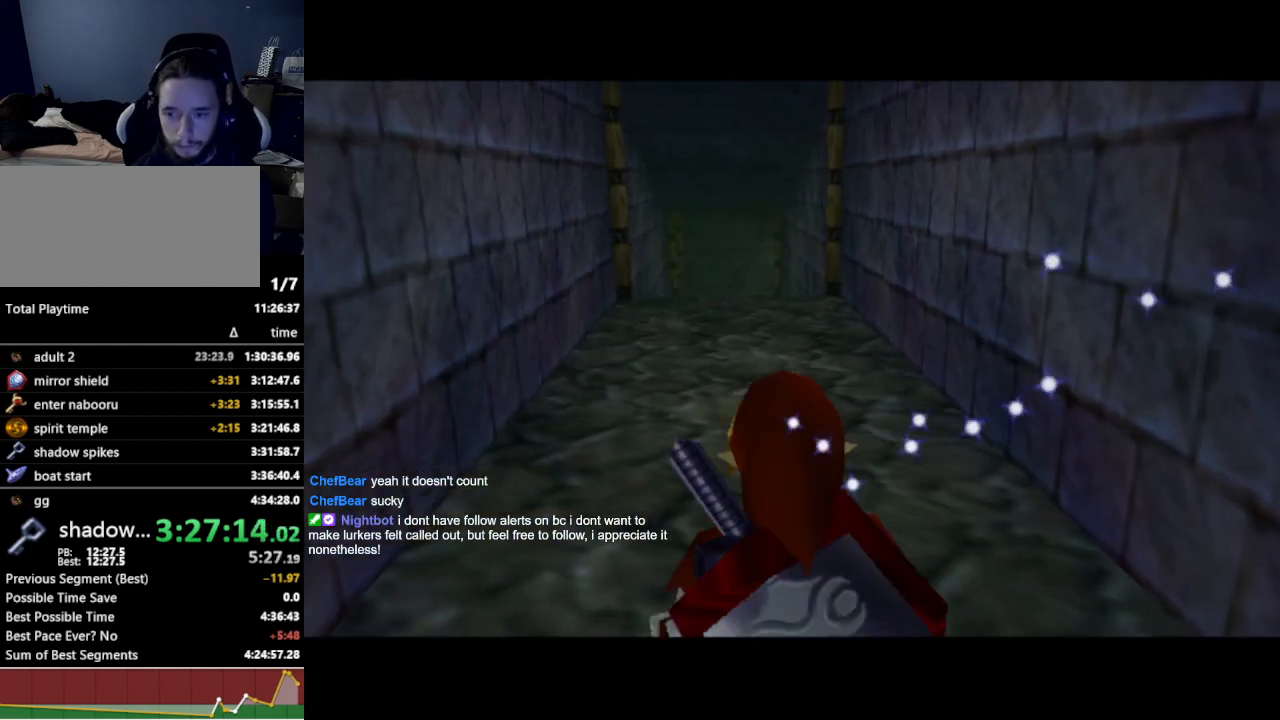
{"buttons": ["A"], "left_stick": "up", "right_stick": "center", "events": [[433, "A", "down"]]}
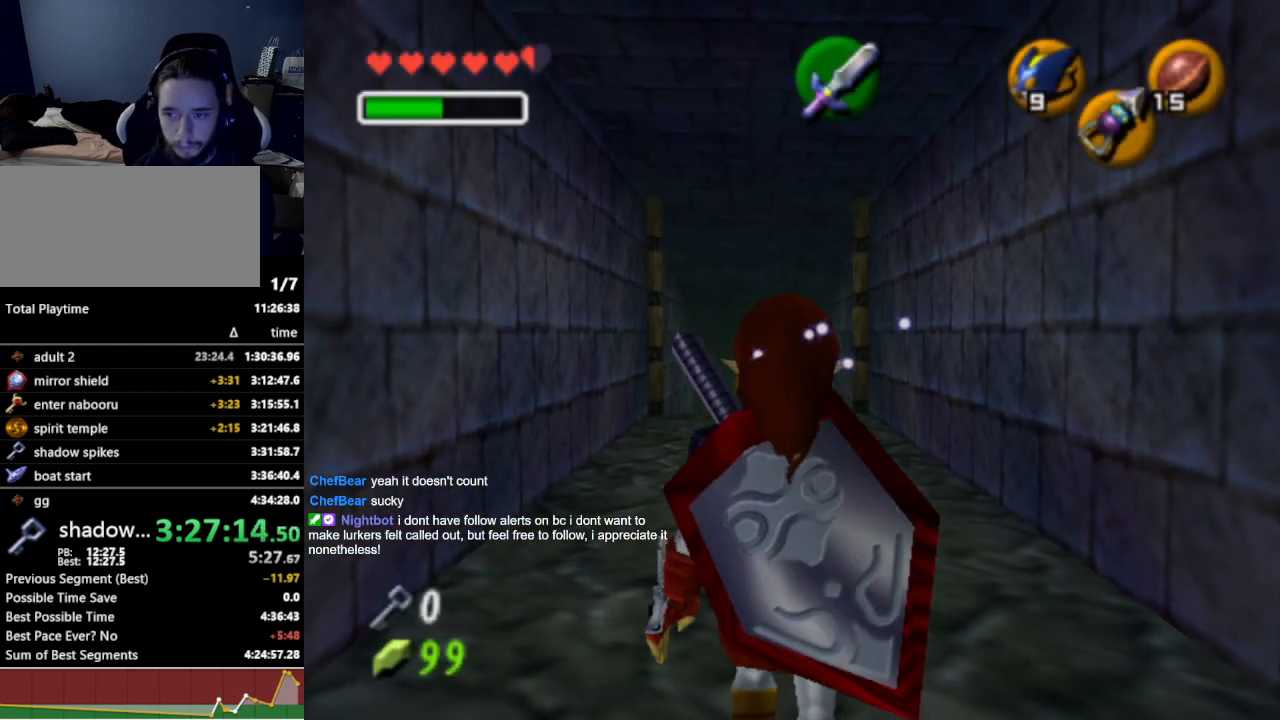
{"buttons": [], "left_stick": "up", "right_stick": "center", "events": [[67, "A", "up"]]}
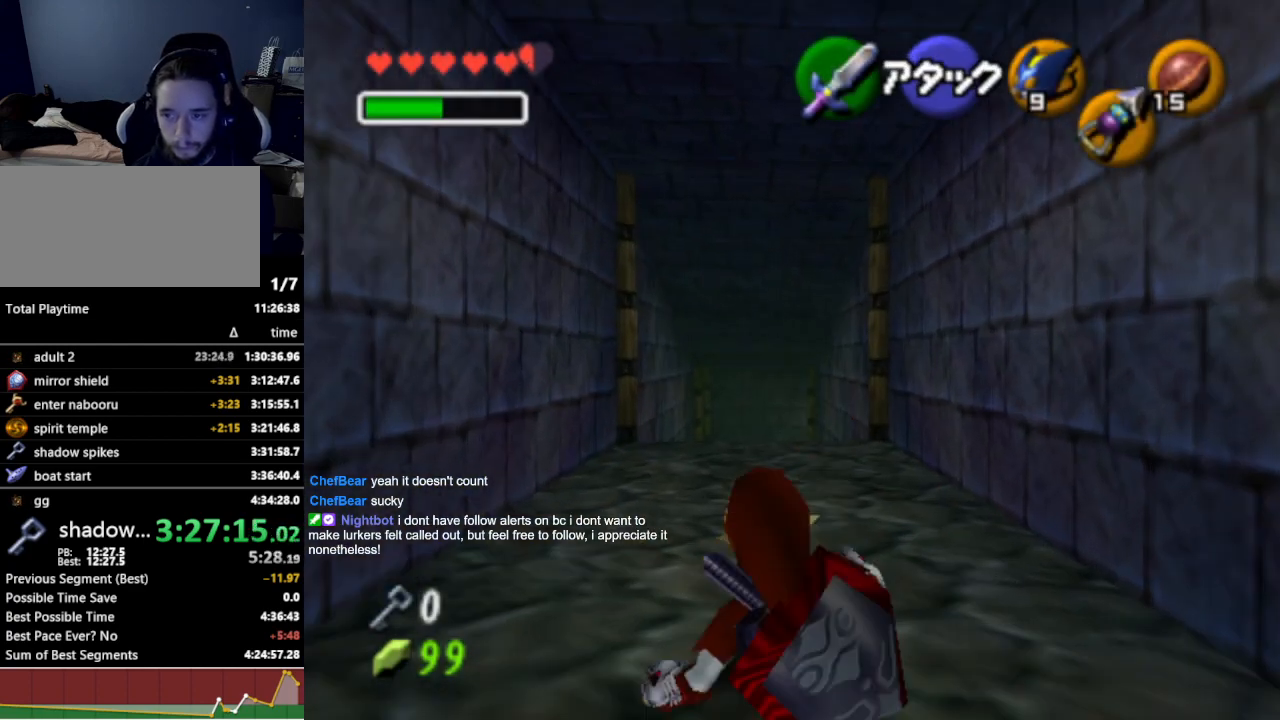
{"buttons": [], "left_stick": "up", "right_stick": "center", "events": [[200, "A", "down"], [333, "A", "up"]]}
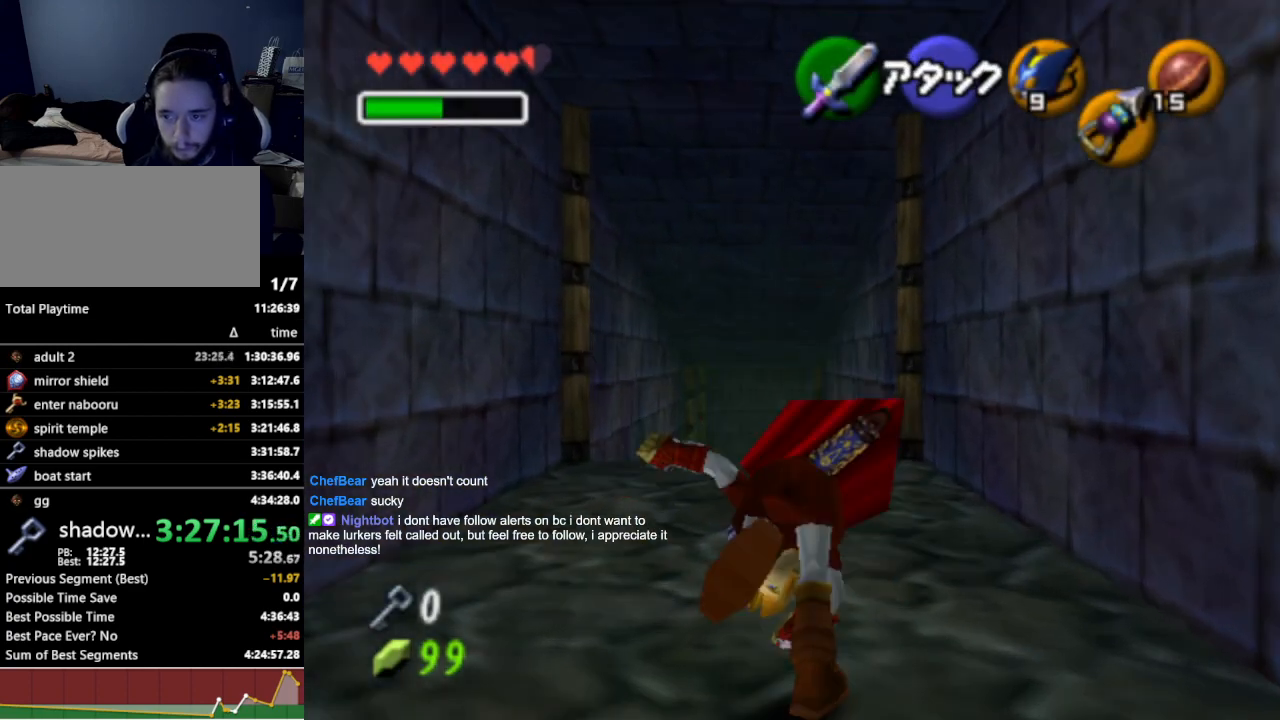
{"buttons": ["A"], "left_stick": "up", "right_stick": "center", "events": [[467, "A", "down"]]}
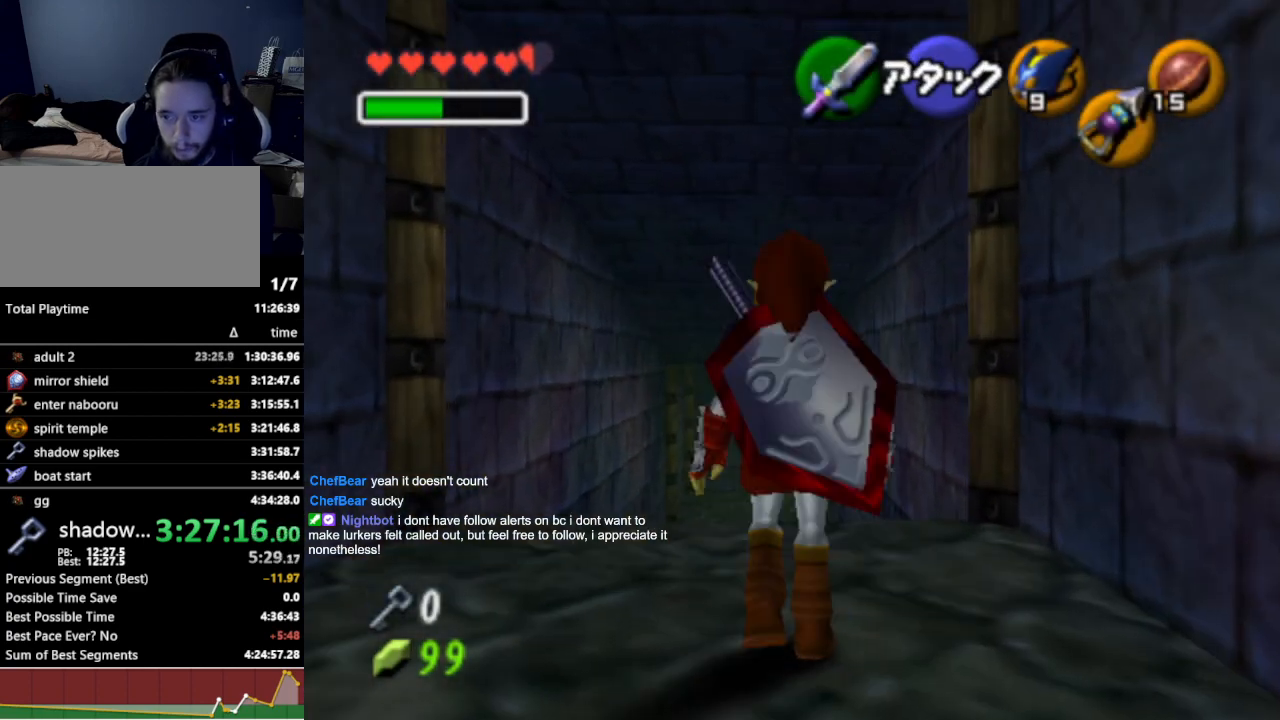
{"buttons": [], "left_stick": "up", "right_stick": "center", "events": [[100, "A", "up"]]}
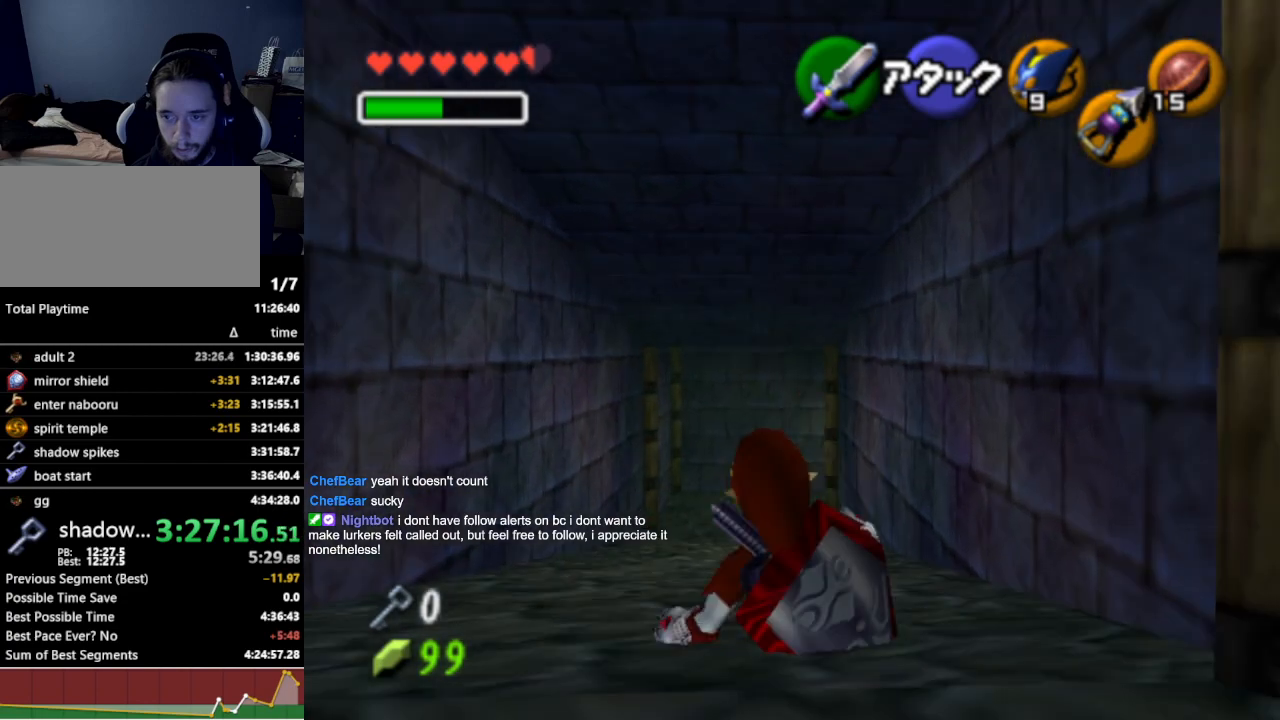
{"buttons": [], "left_stick": "up-right", "right_stick": "center", "events": [[167, "left_stick", "up-right"], [367, "X", "down"], [433, "X", "up"]]}
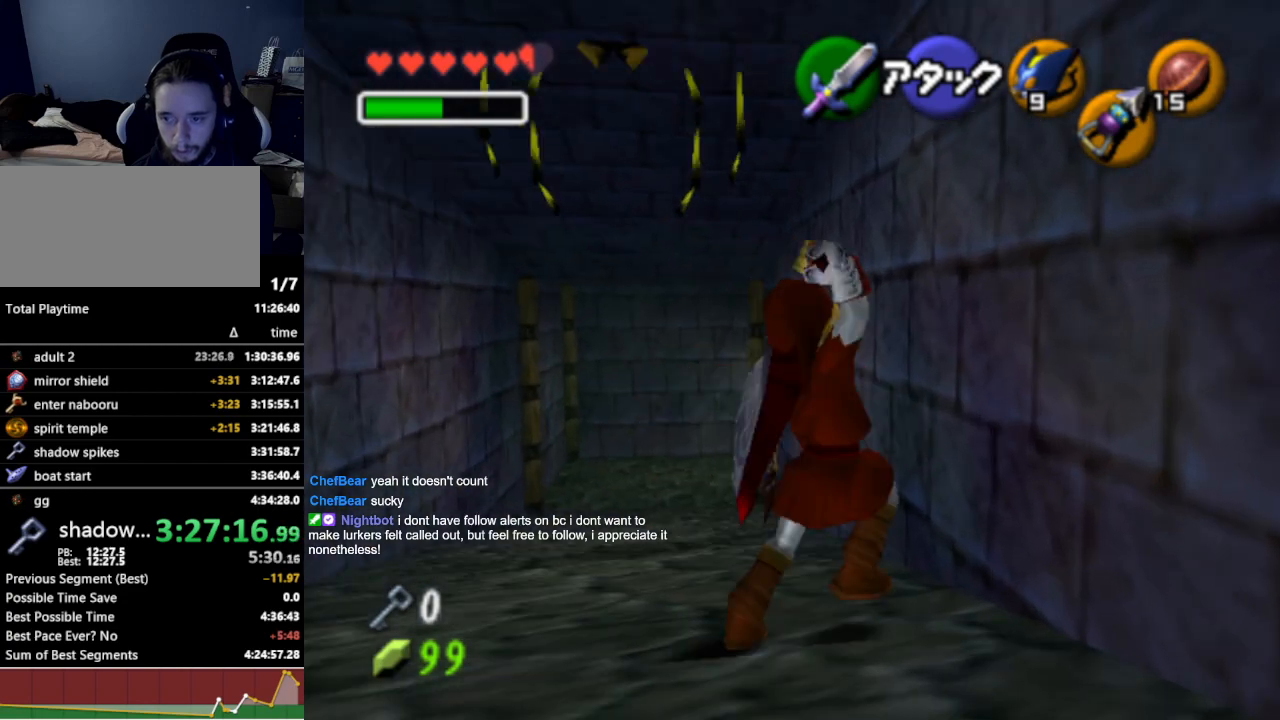
{"buttons": [], "left_stick": "up-left", "right_stick": "center", "events": [[133, "left_stick", "up"], [333, "left_stick", "up-left"]]}
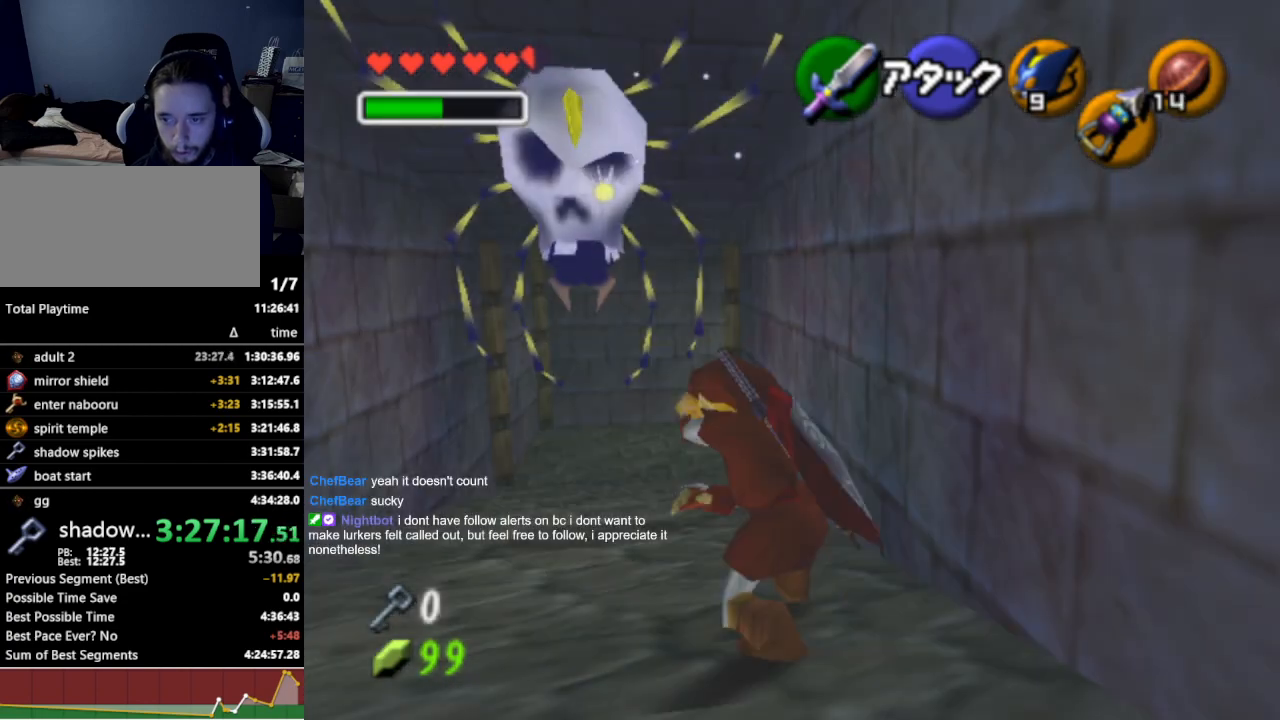
{"buttons": [], "left_stick": "up", "right_stick": "center", "events": [[67, "left_stick", "up"], [167, "A", "down"], [333, "A", "up"]]}
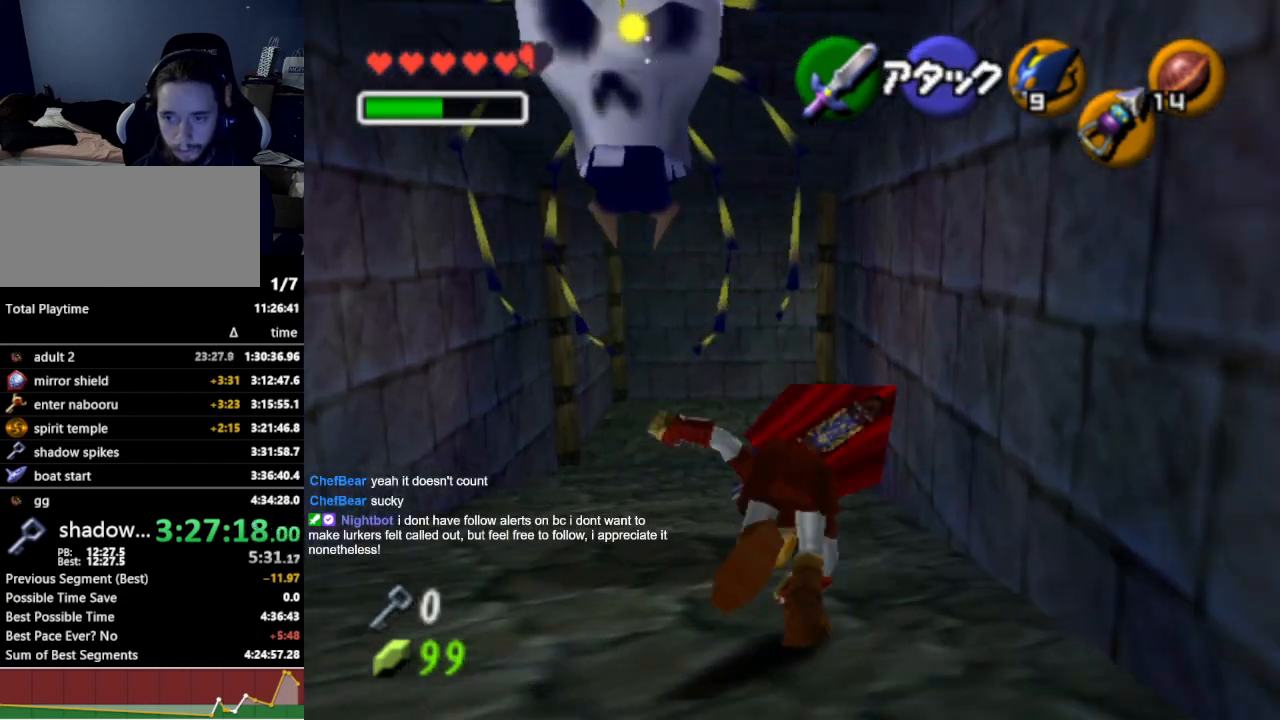
{"buttons": [], "left_stick": "up", "right_stick": "center", "events": []}
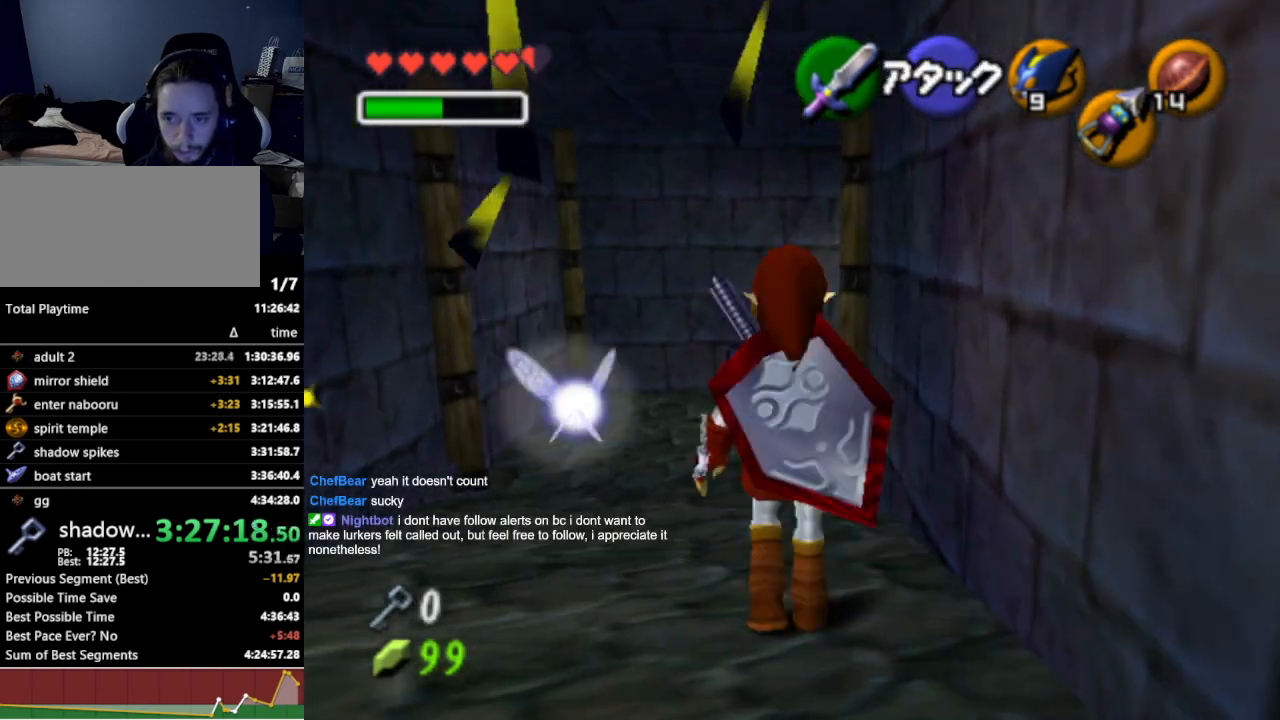
{"buttons": [], "left_stick": "up", "right_stick": "center", "events": [[167, "A", "down"], [300, "A", "up"]]}
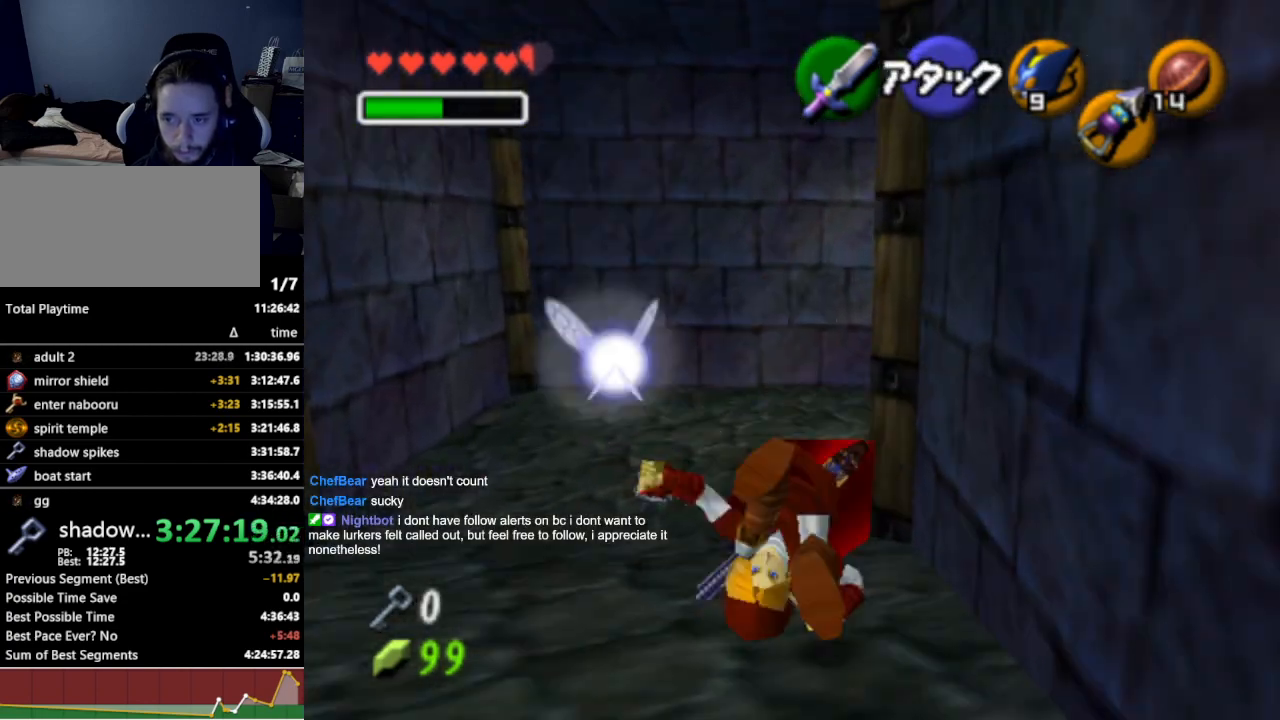
{"buttons": ["L1"], "left_stick": "right", "right_stick": "center", "events": [[33, "L1", "down"], [233, "left_stick", "right"], [300, "A", "down"], [400, "A", "up"]]}